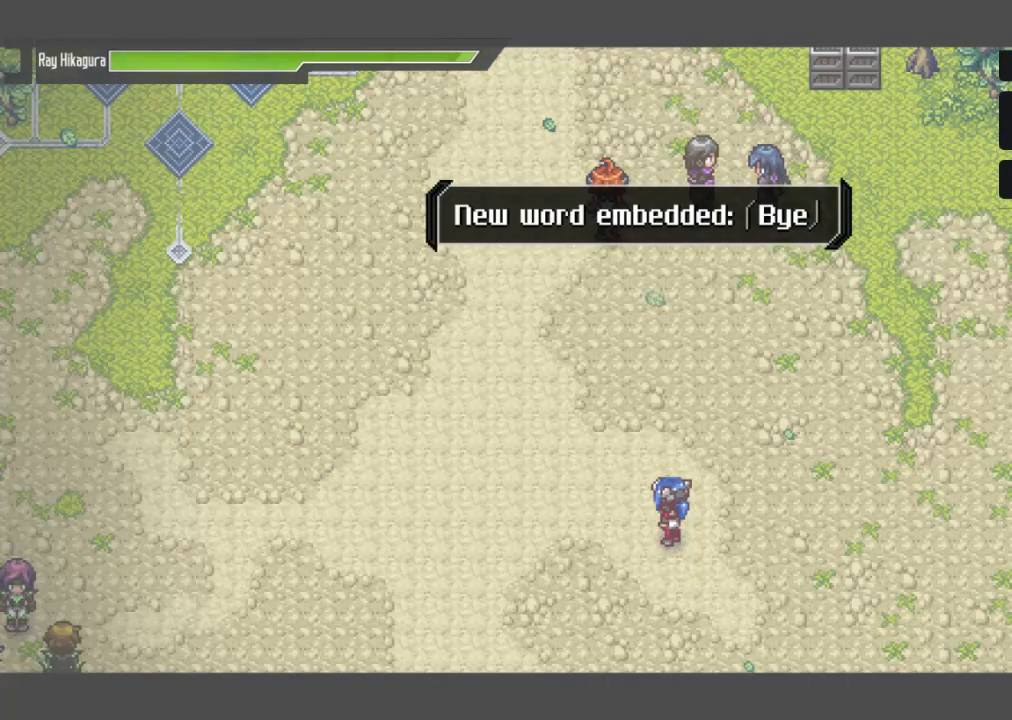
Gameplay with a controller (Xbox layout); each line is a JSON object with the inputs held at the frame after it. "events" lists button and stick changes between this image and that frame as [ms after this image, input, new state], when the widget could be followed in between. Not read: R3.
{"buttons": [], "left_stick": "center", "right_stick": "center", "events": []}
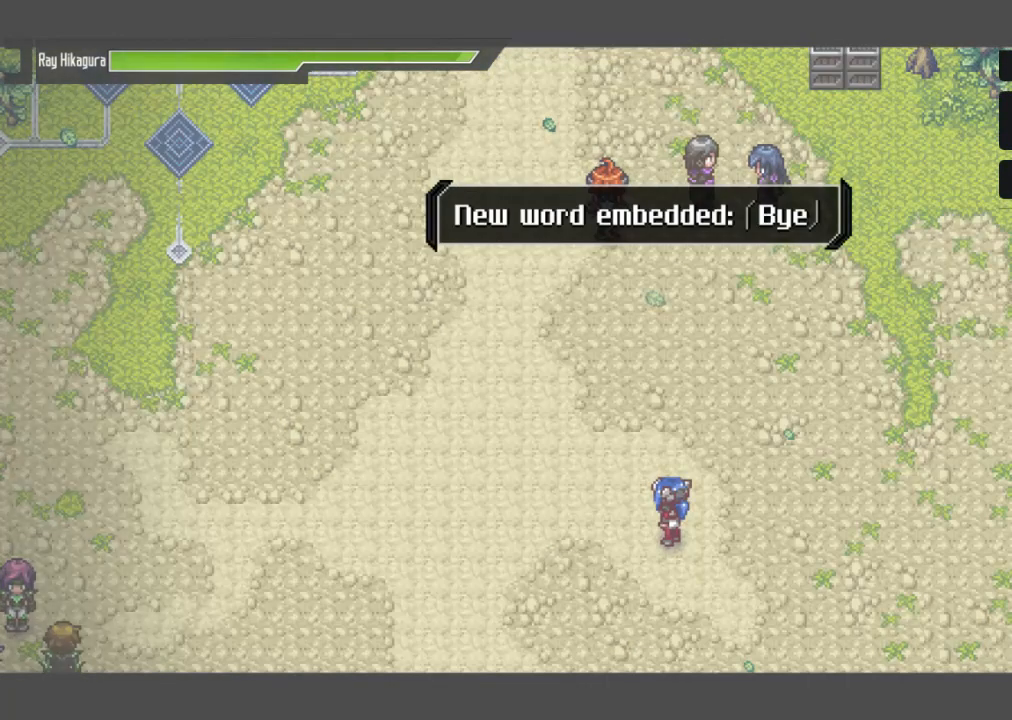
{"buttons": [], "left_stick": "center", "right_stick": "center", "events": []}
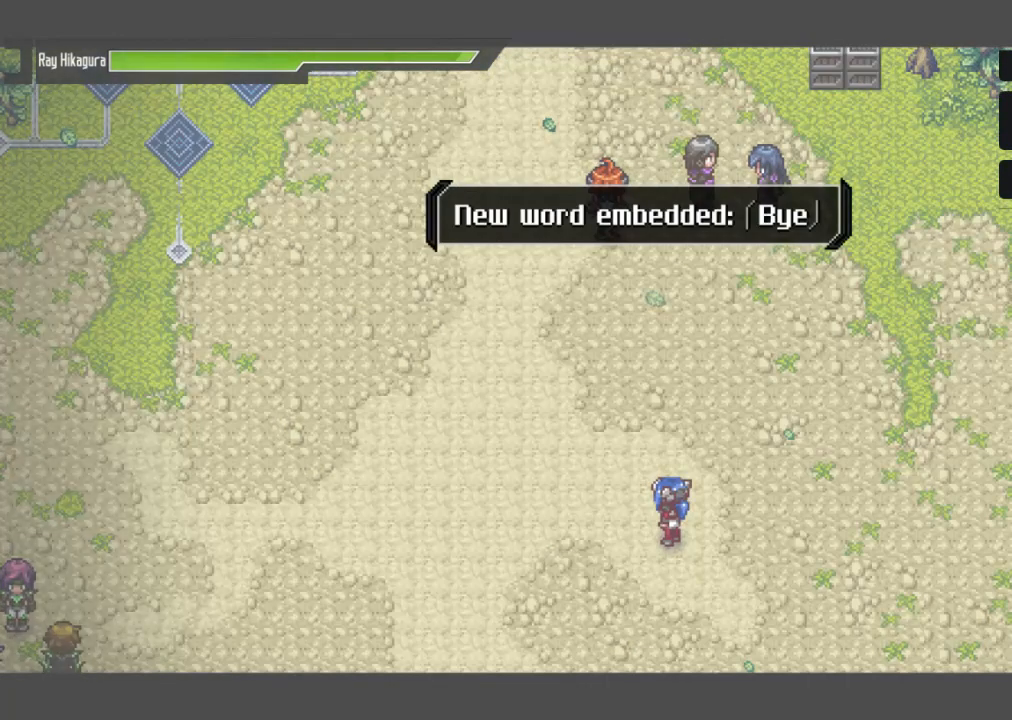
{"buttons": [], "left_stick": "center", "right_stick": "center", "events": []}
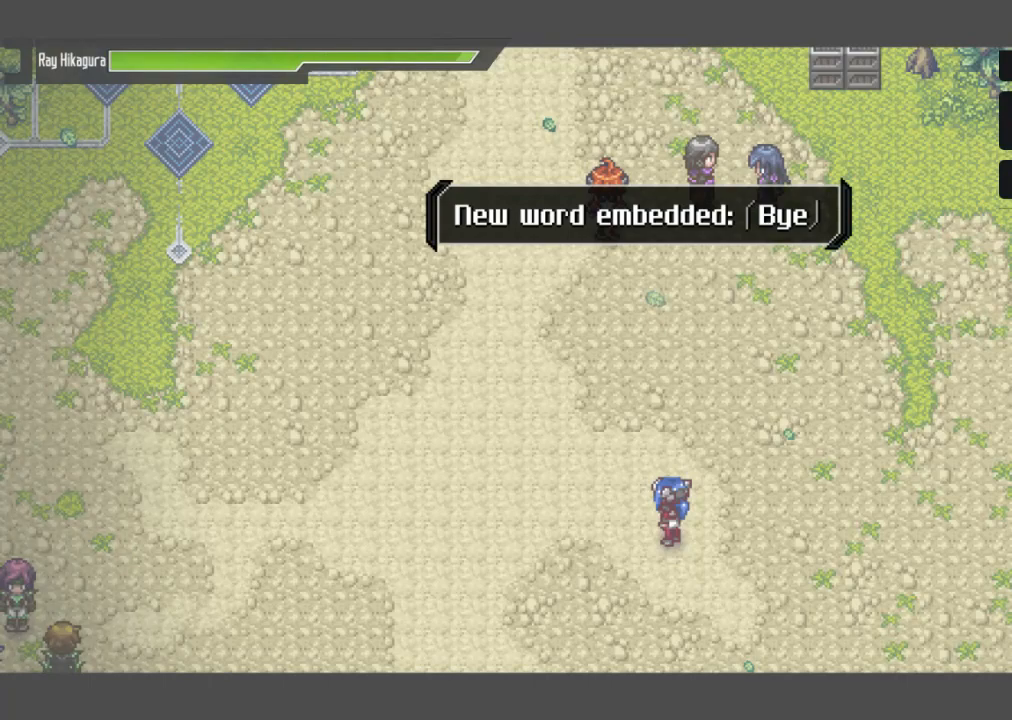
{"buttons": ["A"], "left_stick": "center", "right_stick": "center", "events": [[400, "A", "down"]]}
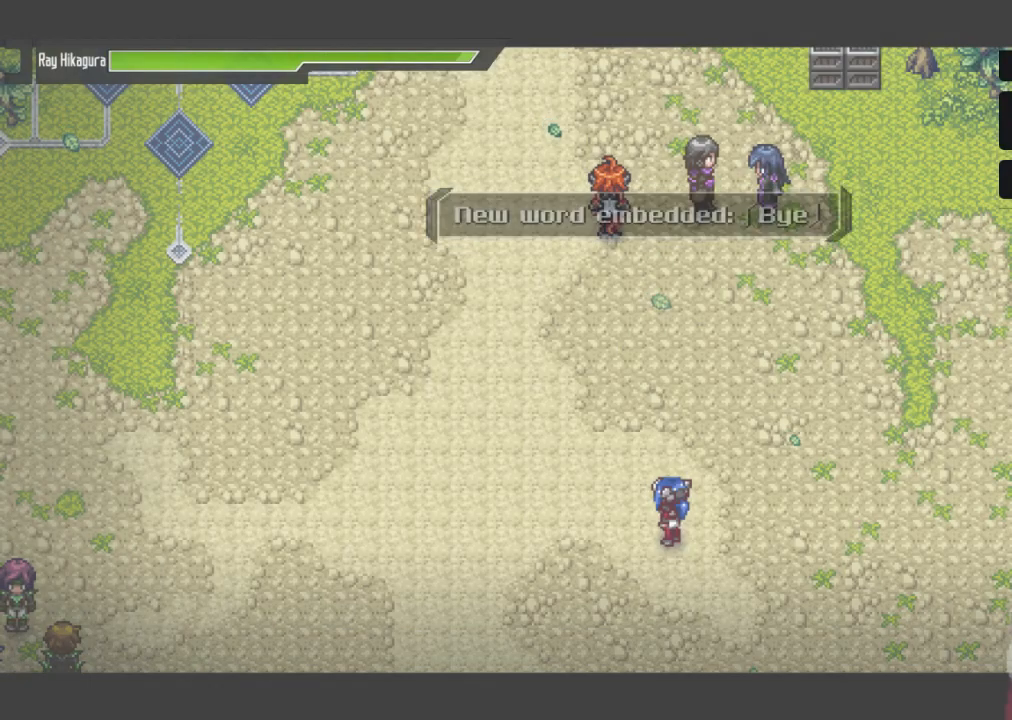
{"buttons": [], "left_stick": "center", "right_stick": "center", "events": [[133, "A", "up"]]}
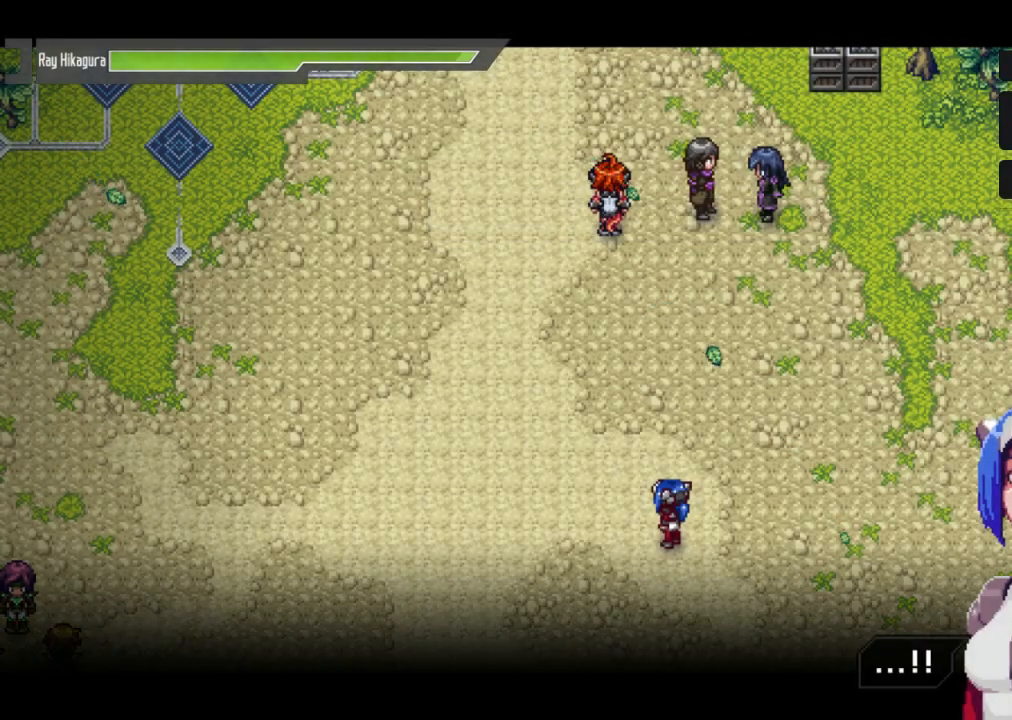
{"buttons": [], "left_stick": "center", "right_stick": "center", "events": [[133, "A", "down"], [333, "A", "up"]]}
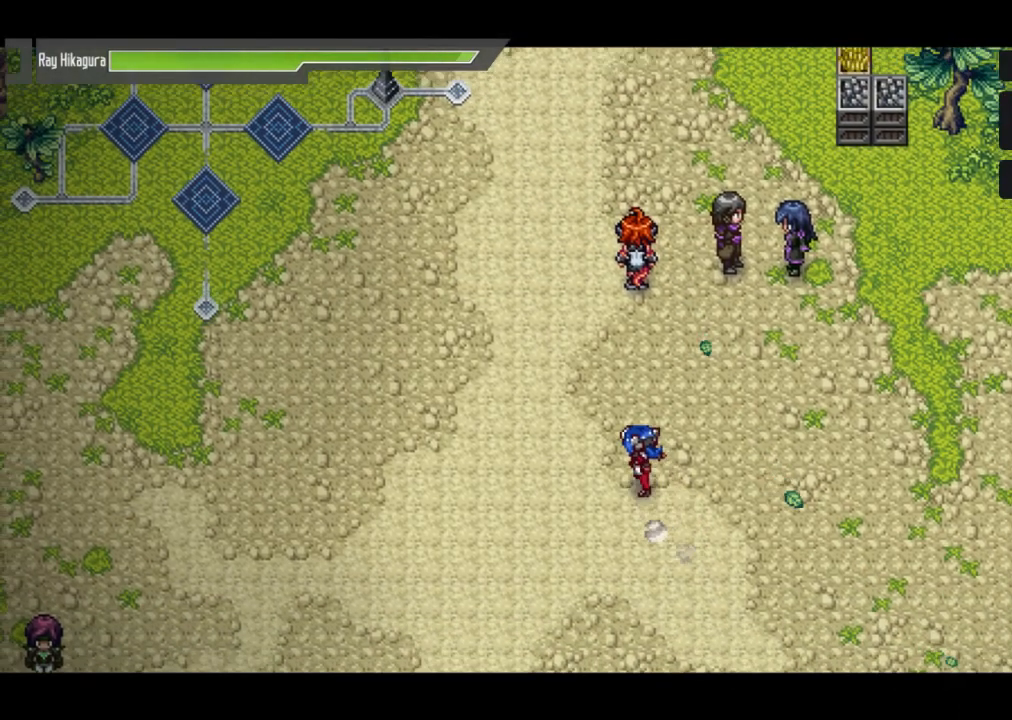
{"buttons": [], "left_stick": "center", "right_stick": "center", "events": []}
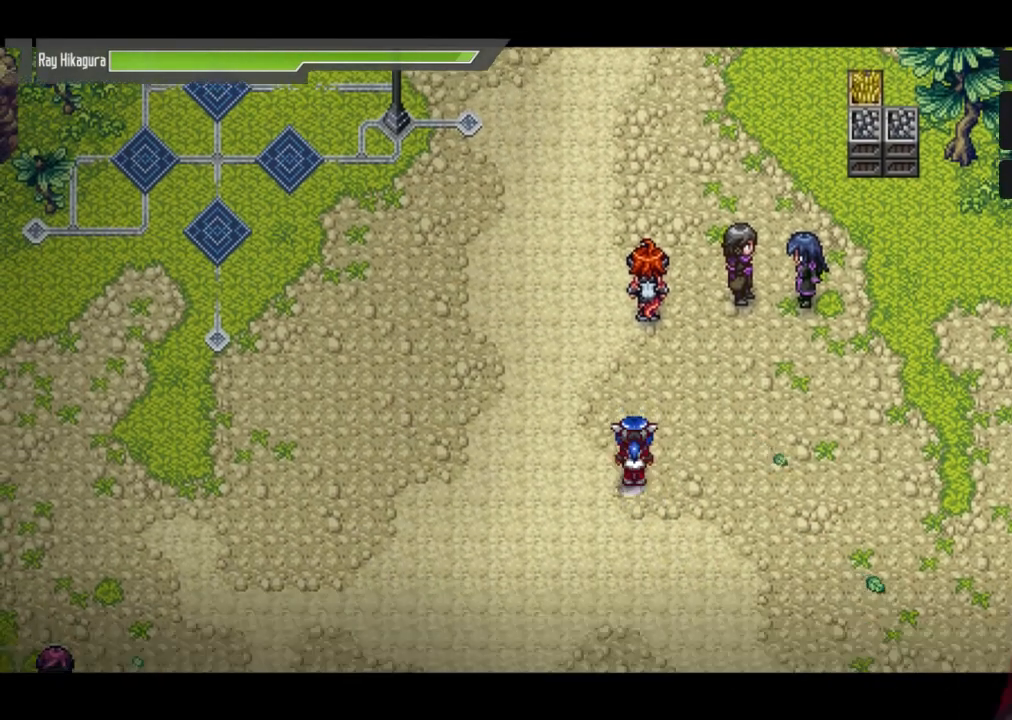
{"buttons": [], "left_stick": "center", "right_stick": "center", "events": []}
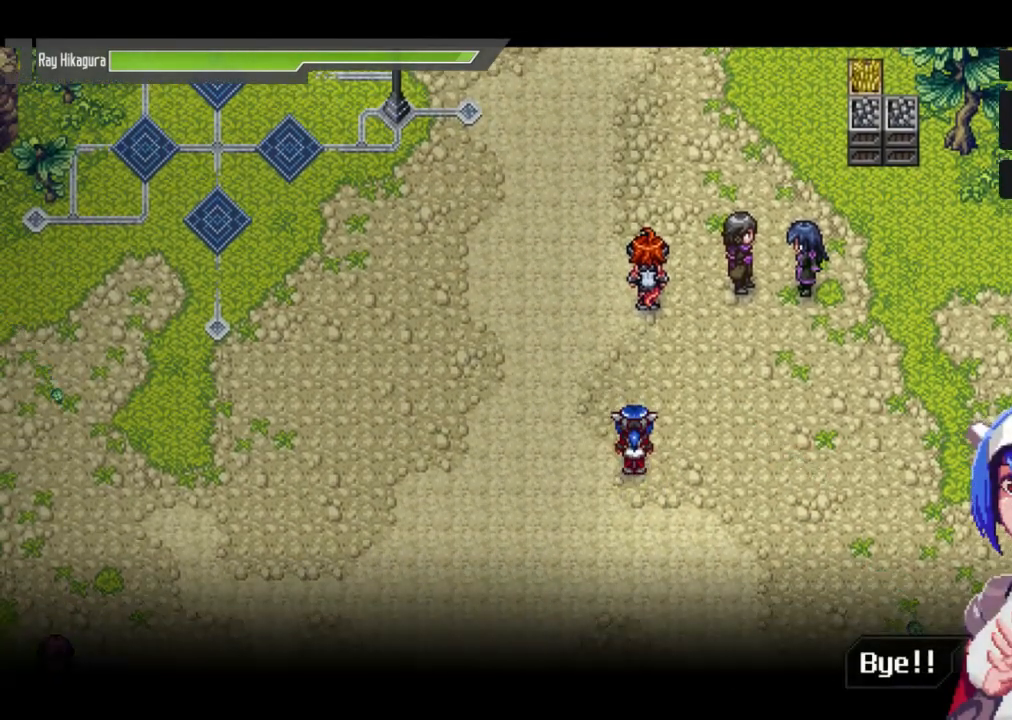
{"buttons": [], "left_stick": "center", "right_stick": "center", "events": [[233, "A", "down"], [467, "A", "up"]]}
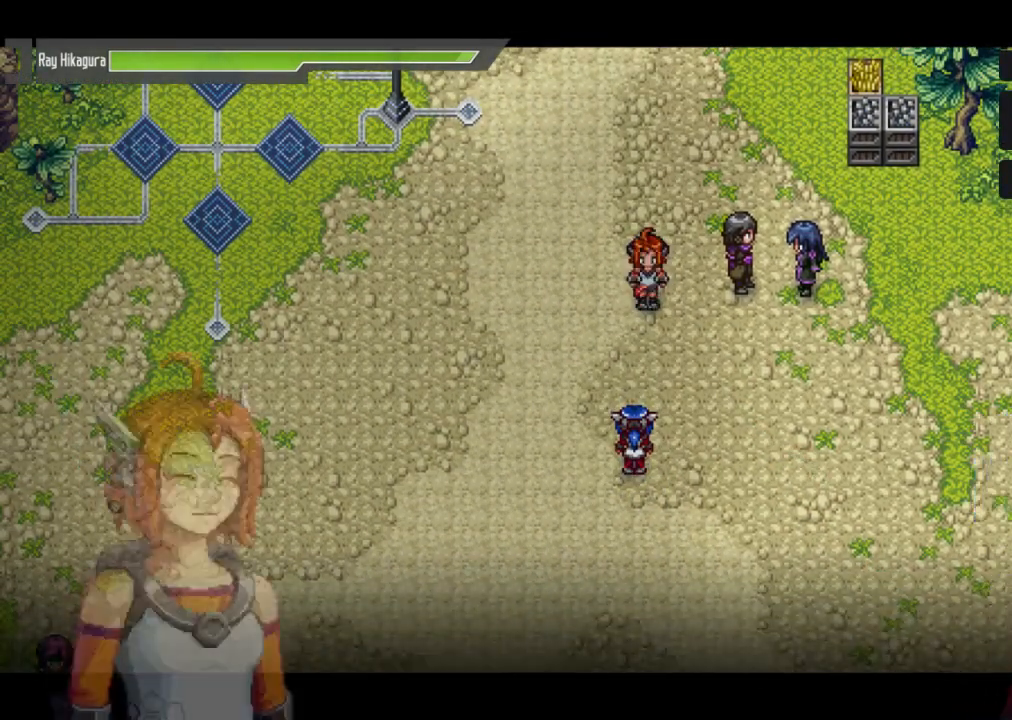
{"buttons": [], "left_stick": "center", "right_stick": "center", "events": []}
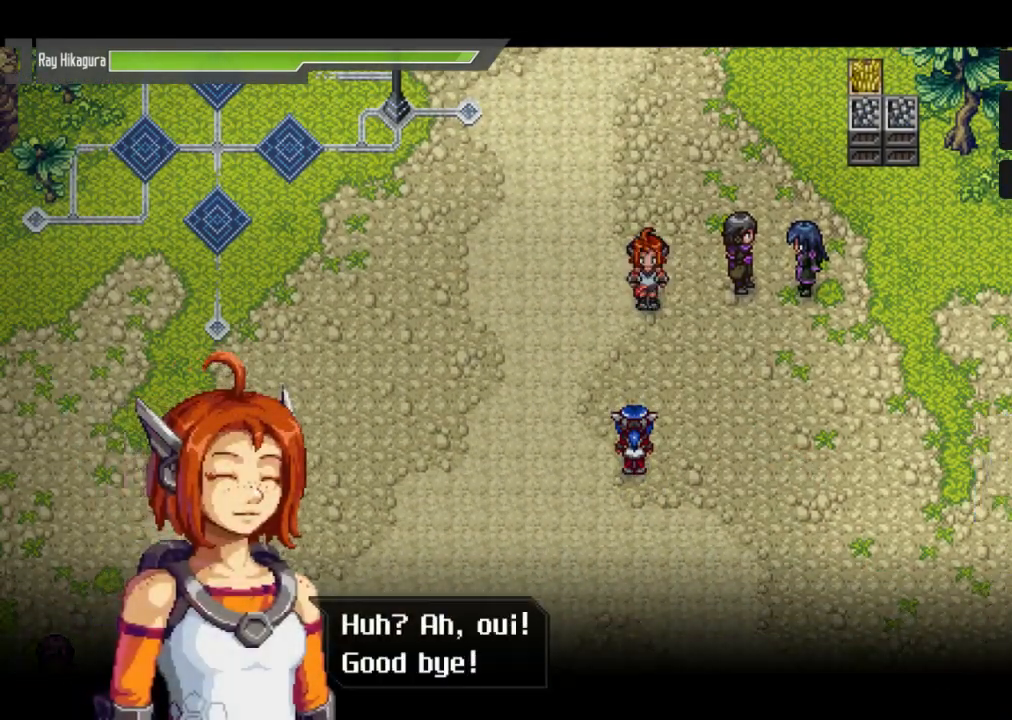
{"buttons": [], "left_stick": "center", "right_stick": "center", "events": [[67, "A", "down"], [267, "A", "up"]]}
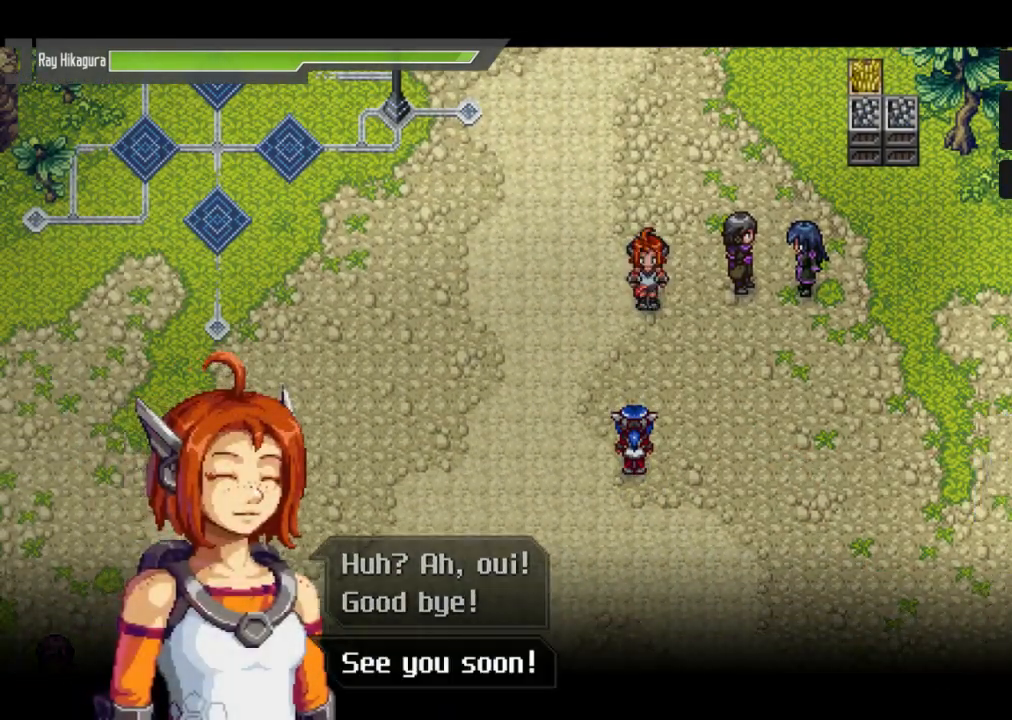
{"buttons": [], "left_stick": "center", "right_stick": "center", "events": []}
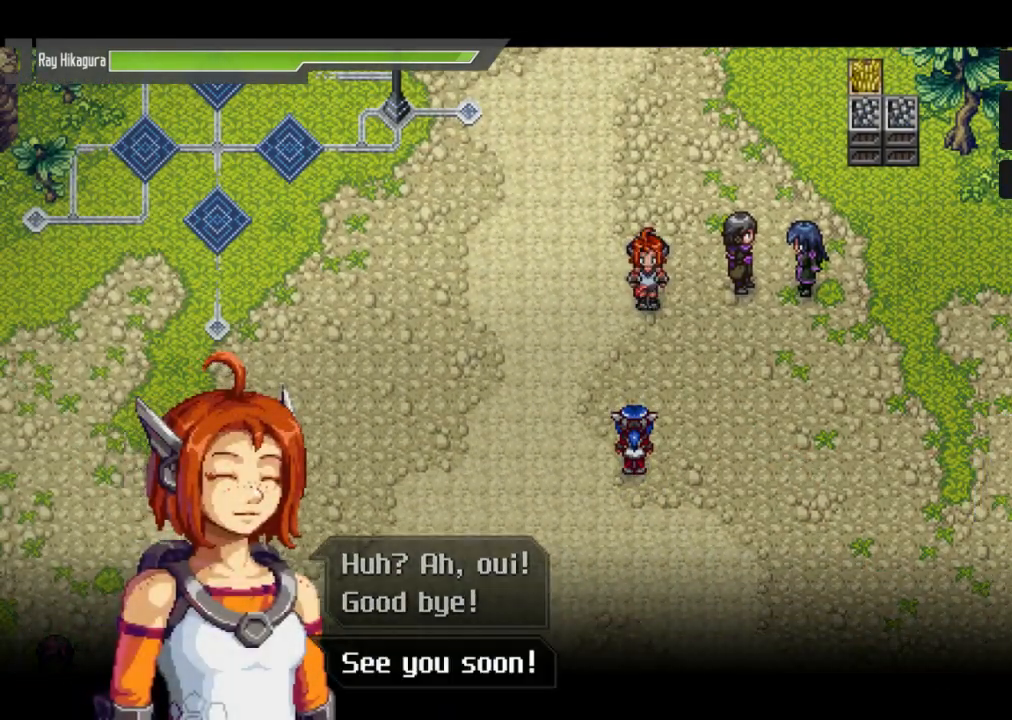
{"buttons": [], "left_stick": "center", "right_stick": "center", "events": []}
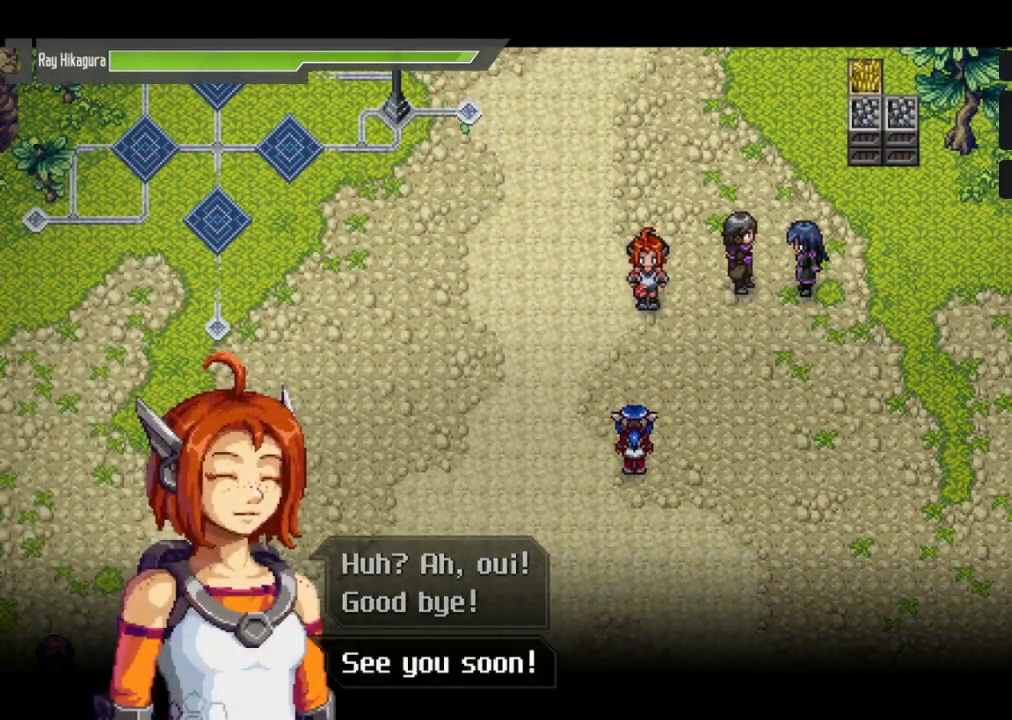
{"buttons": ["A"], "left_stick": "center", "right_stick": "center", "events": [[367, "A", "down"]]}
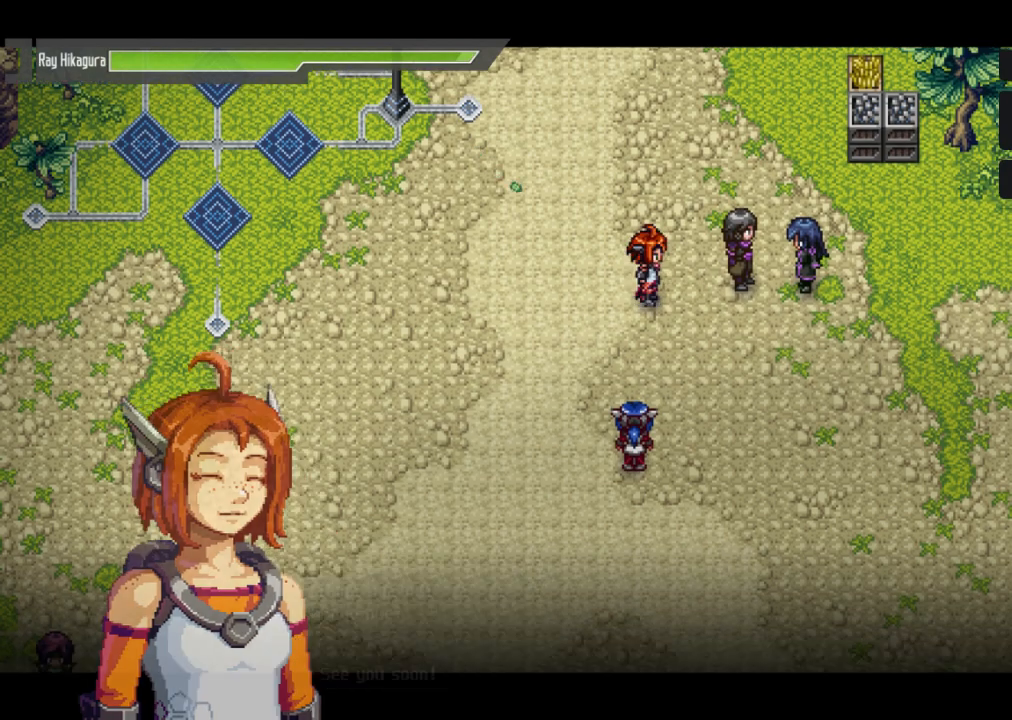
{"buttons": [], "left_stick": "center", "right_stick": "center", "events": [[67, "A", "up"]]}
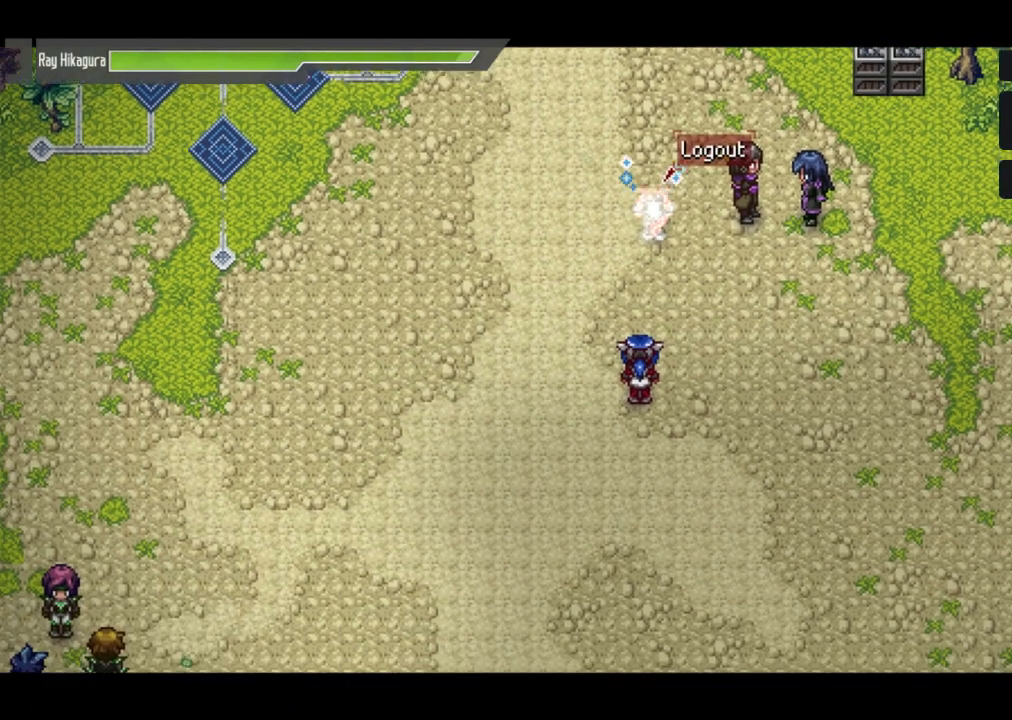
{"buttons": [], "left_stick": "center", "right_stick": "center", "events": []}
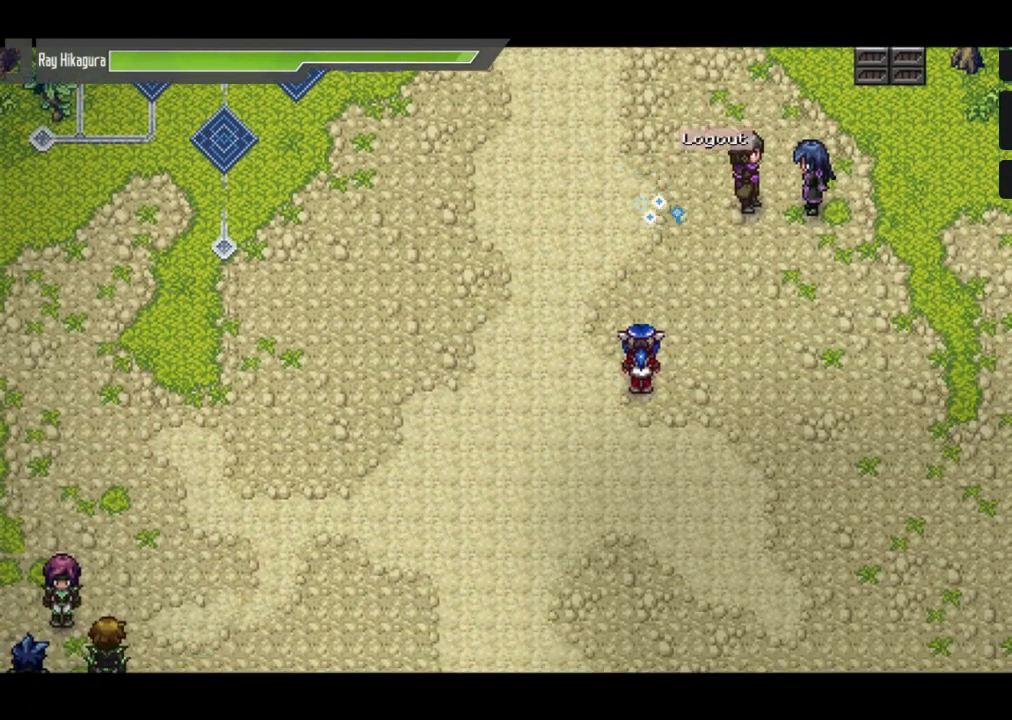
{"buttons": [], "left_stick": "center", "right_stick": "center", "events": []}
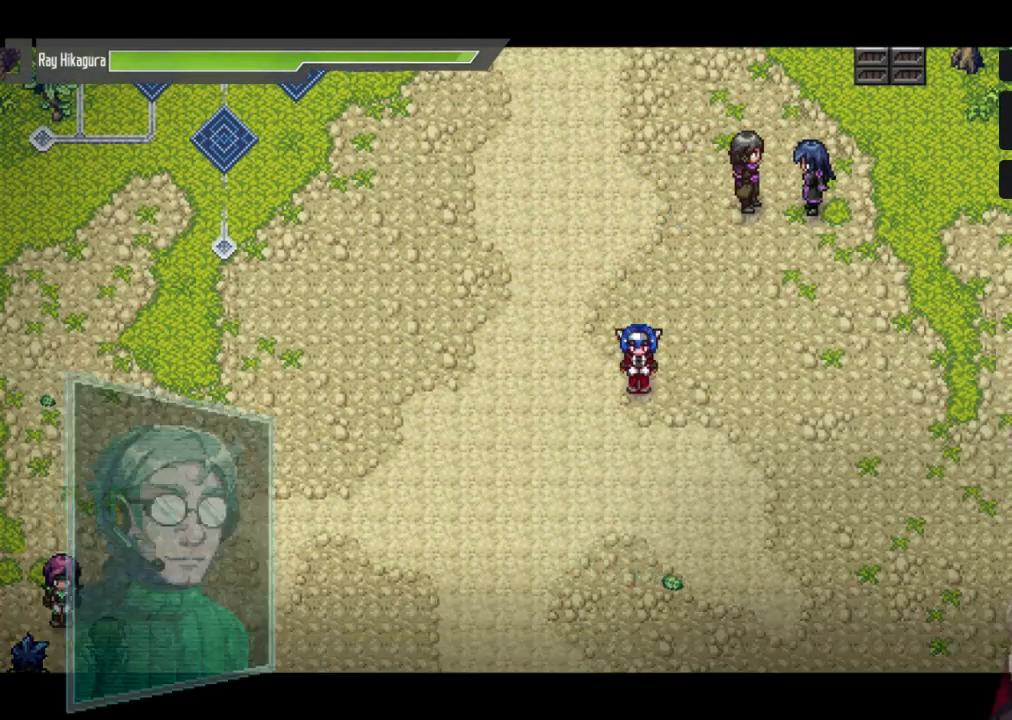
{"buttons": [], "left_stick": "center", "right_stick": "center", "events": []}
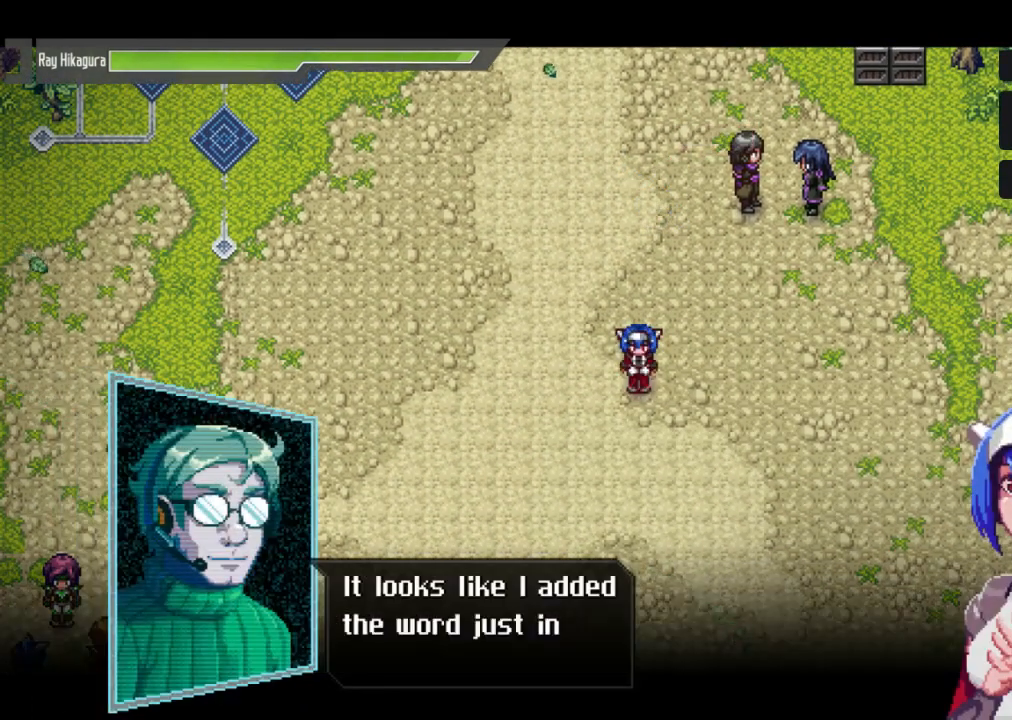
{"buttons": [], "left_stick": "center", "right_stick": "center", "events": []}
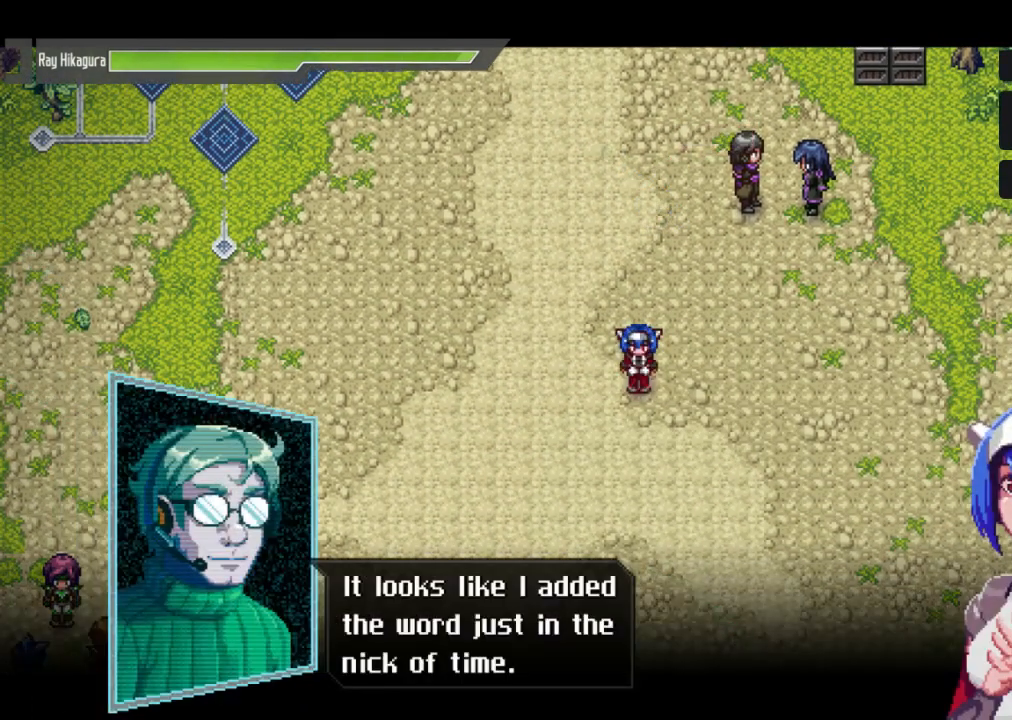
{"buttons": [], "left_stick": "center", "right_stick": "center", "events": []}
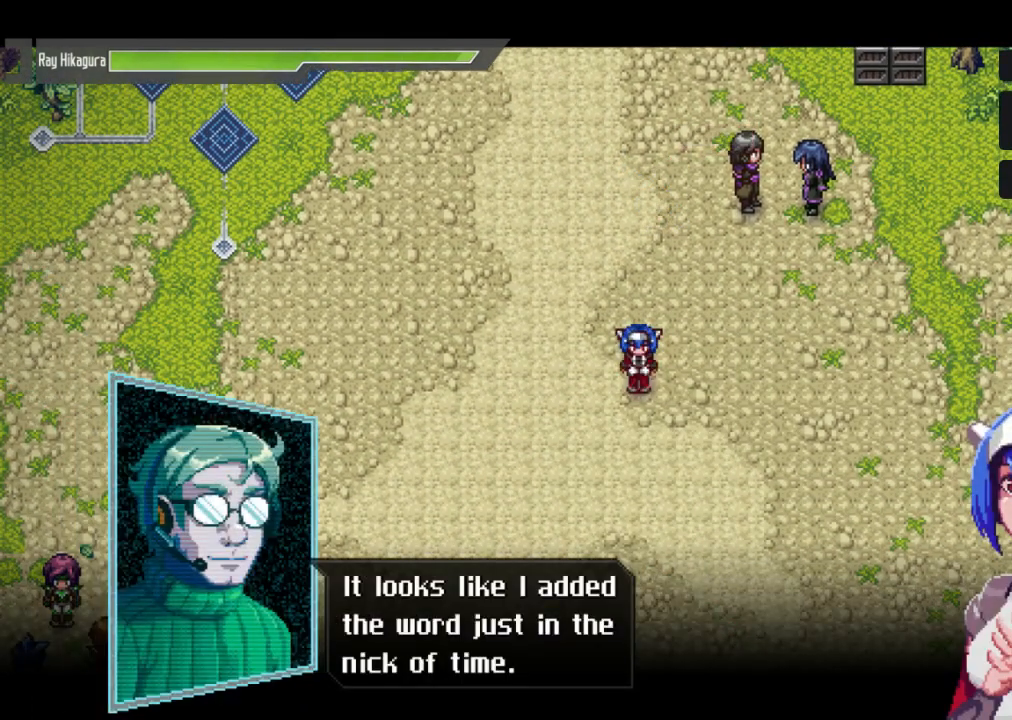
{"buttons": [], "left_stick": "center", "right_stick": "center", "events": []}
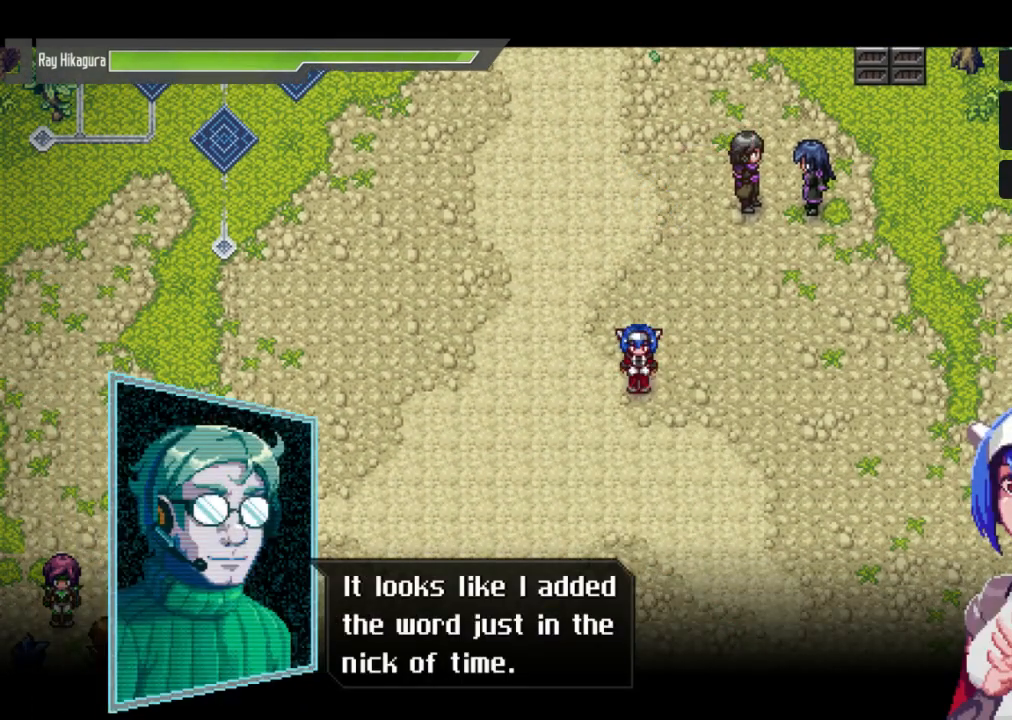
{"buttons": [], "left_stick": "center", "right_stick": "center", "events": [[167, "A", "down"], [433, "A", "up"]]}
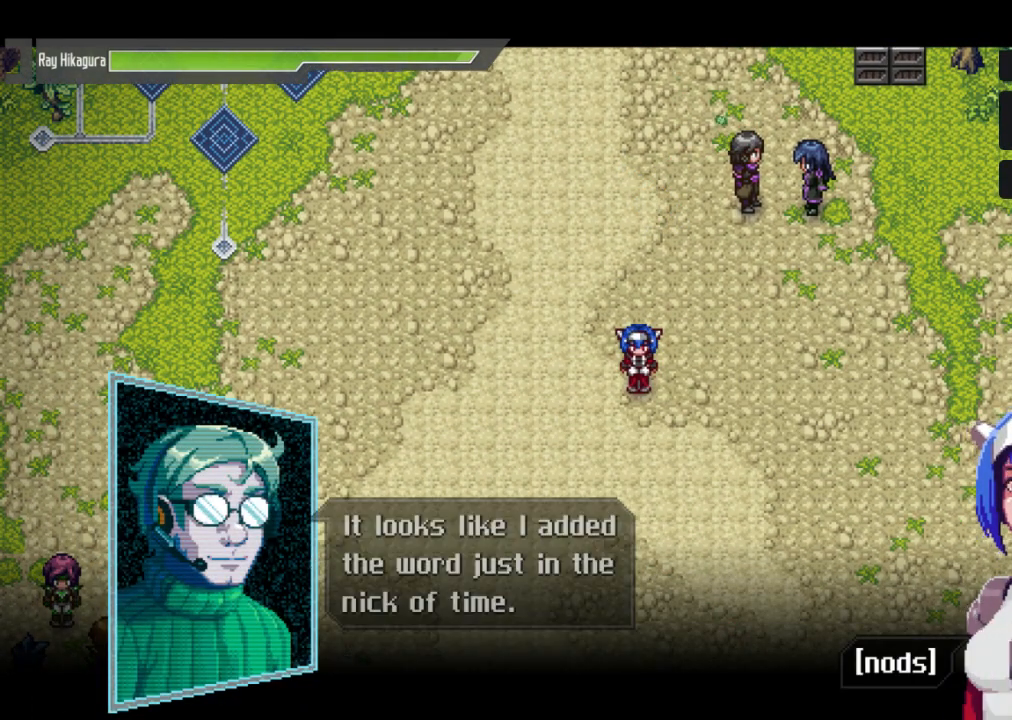
{"buttons": [], "left_stick": "center", "right_stick": "center", "events": []}
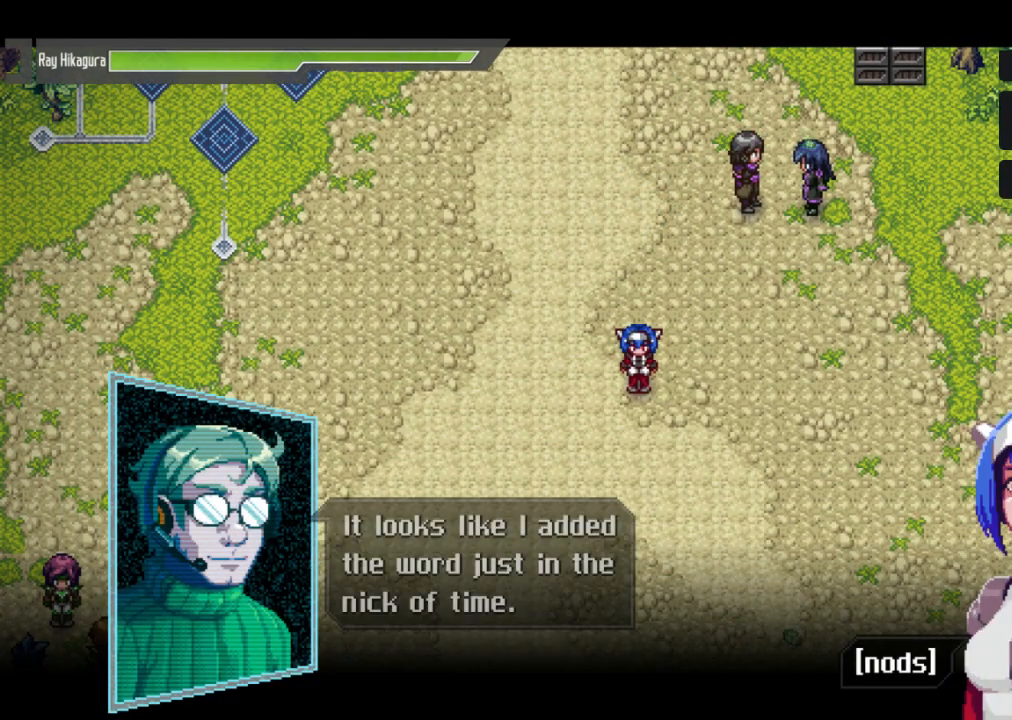
{"buttons": [], "left_stick": "center", "right_stick": "center", "events": [[233, "A", "down"], [433, "A", "up"]]}